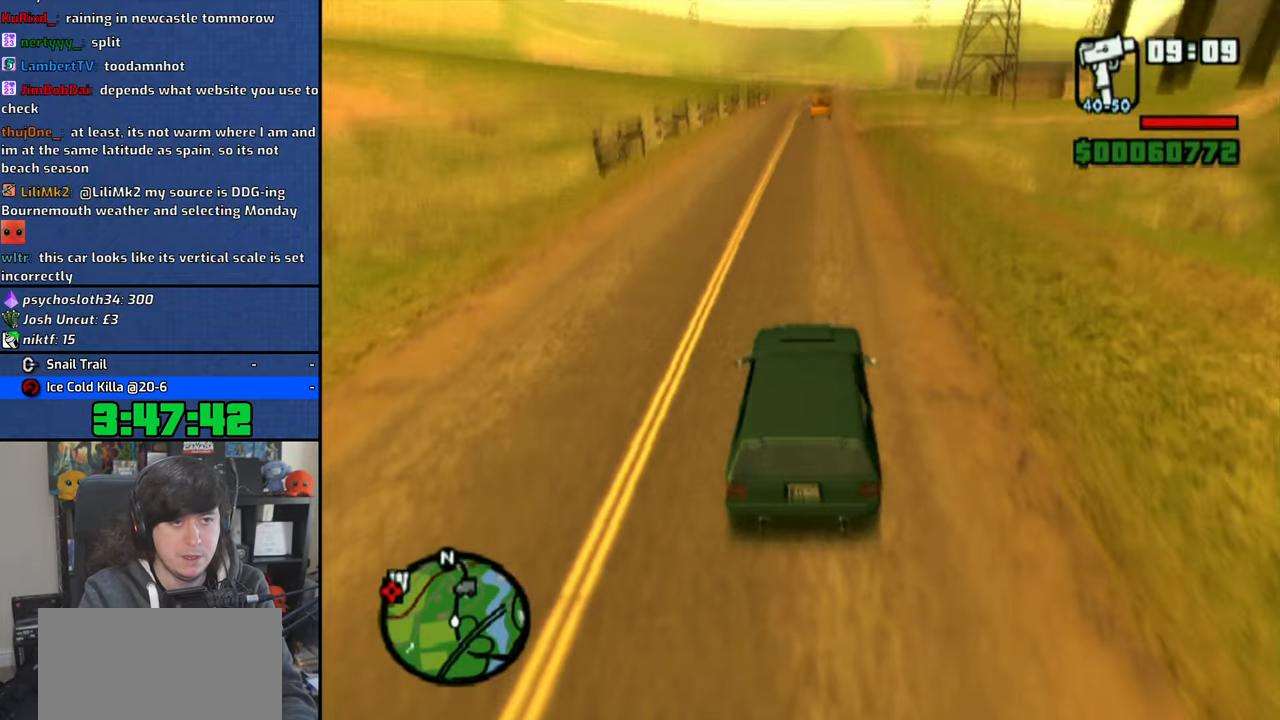
Gameplay with a controller (PlayStation layout); each line is a JSON object with the inputs held at the frame after it (dt_ms = milliseconds from this image to that frame). "button_events" lists button changes between this image and that frame as [ms after this image, input, new state], when the widget could be followed in between (sticks are given only as held states). Not read: CIRCLE L2 R2.
{"dt_ms": 500, "buttons": ["CROSS"], "left_stick": "center", "right_stick": "down", "button_events": []}
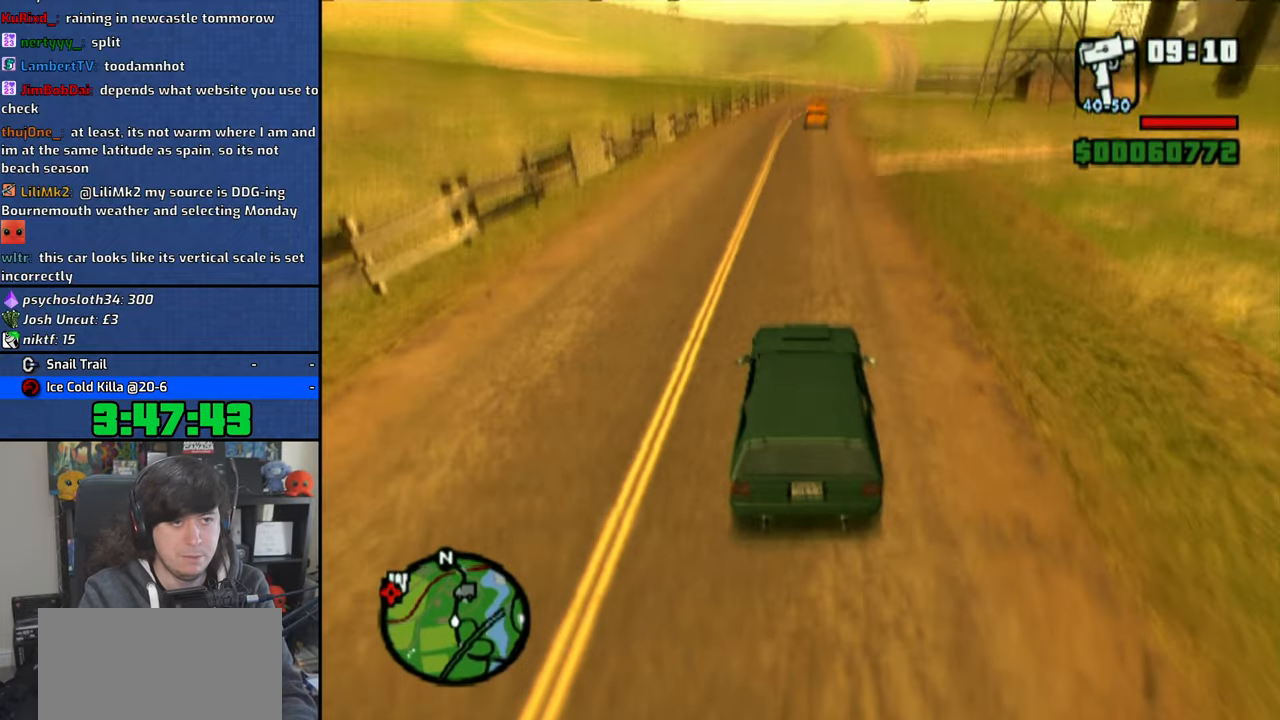
{"dt_ms": 500, "buttons": ["CROSS"], "left_stick": "center", "right_stick": "down", "button_events": []}
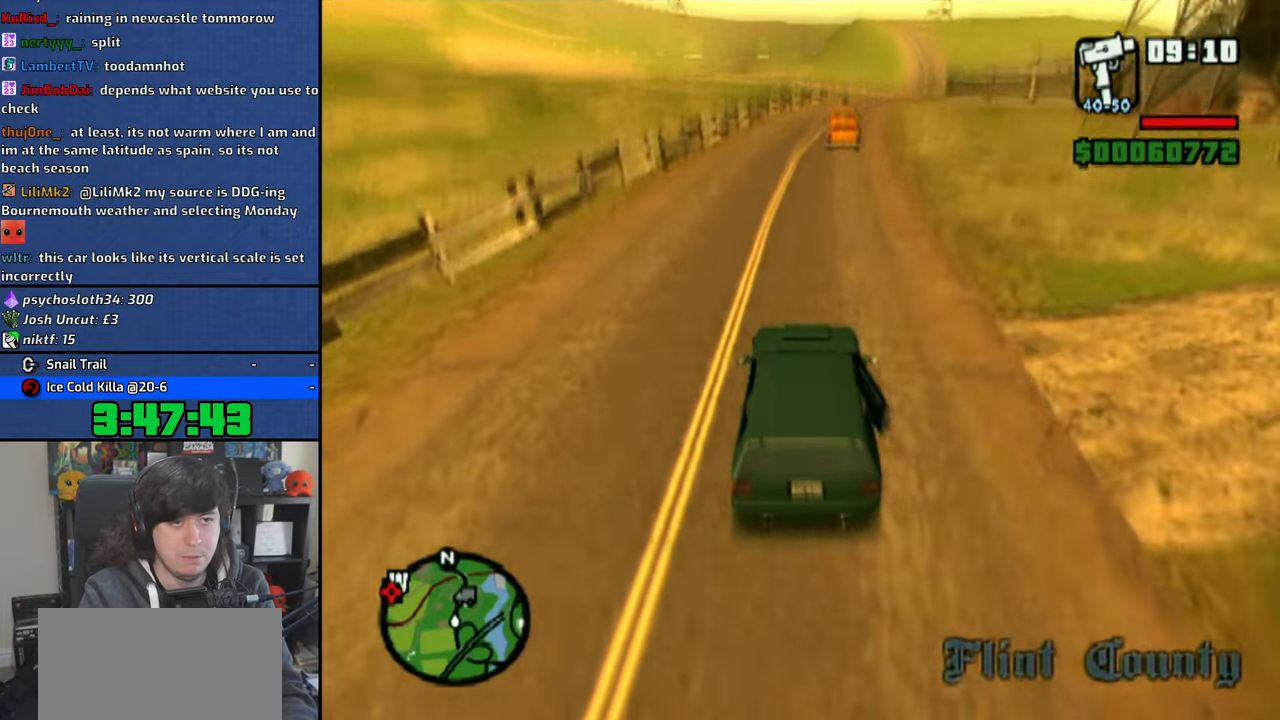
{"dt_ms": 1000, "buttons": ["CROSS"], "left_stick": "right", "right_stick": "down", "button_events": []}
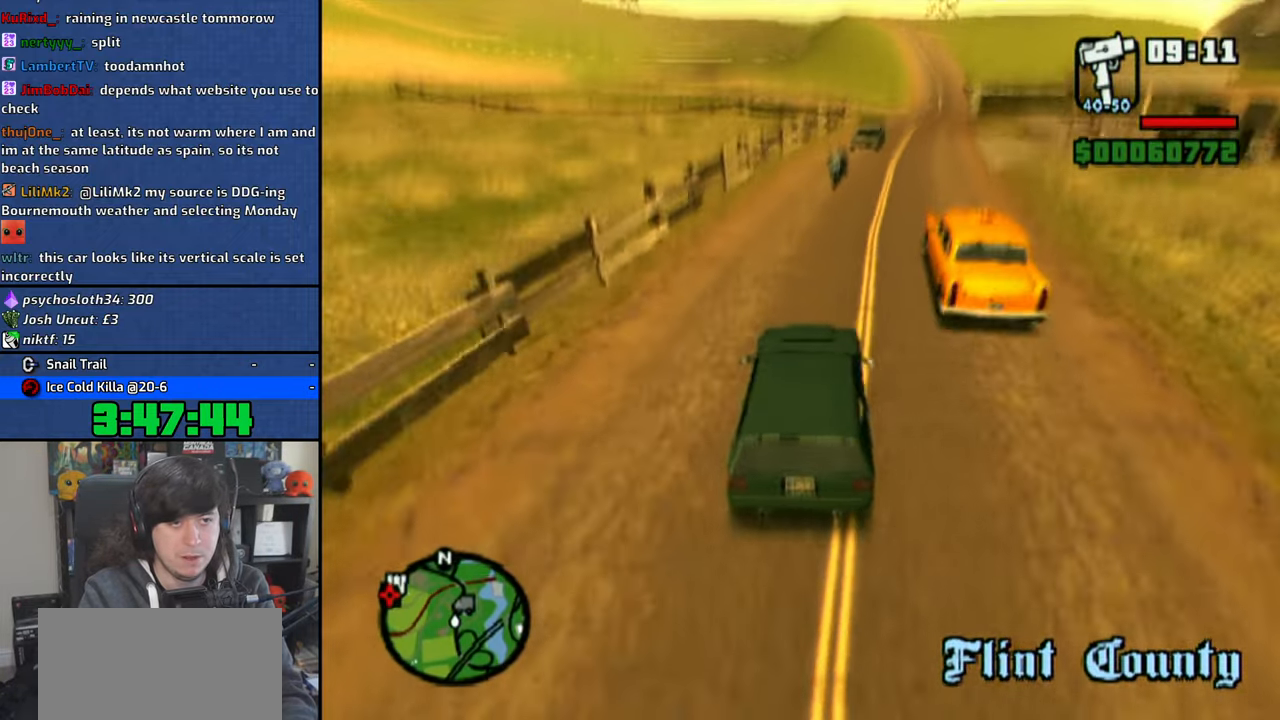
{"dt_ms": 500, "buttons": ["CROSS"], "left_stick": "up-left", "right_stick": "down", "button_events": []}
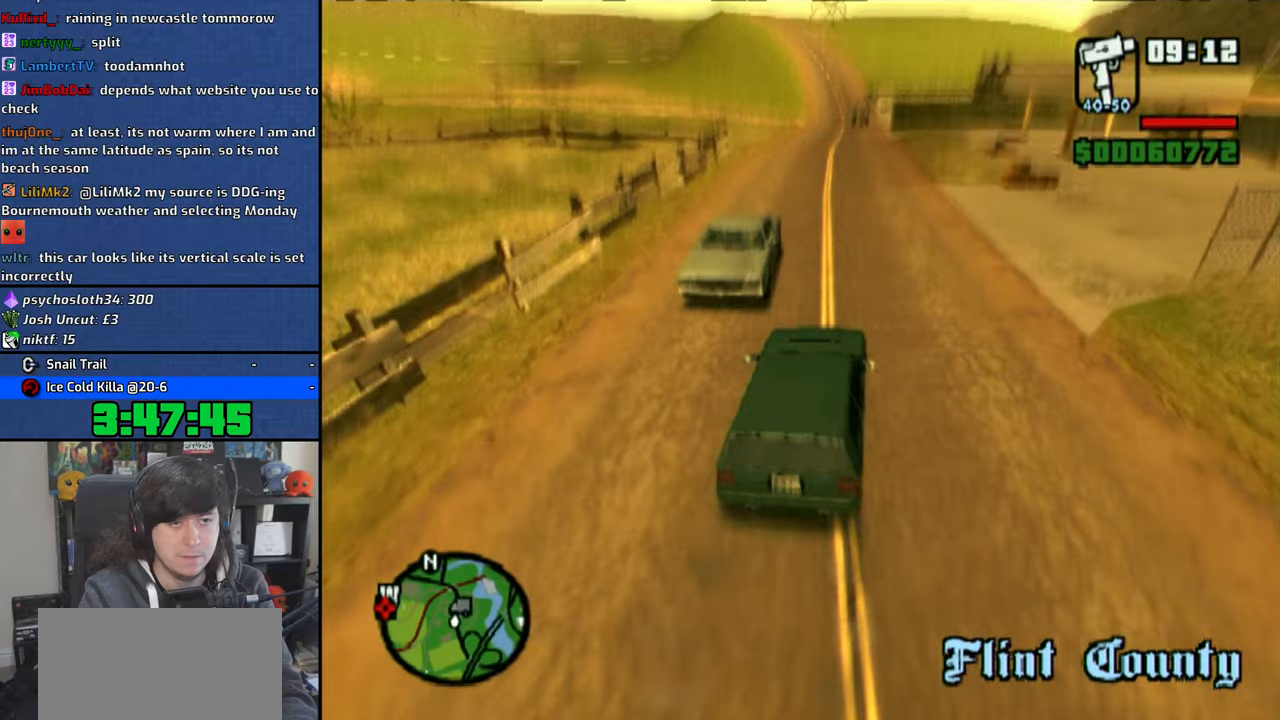
{"dt_ms": 500, "buttons": ["CROSS"], "left_stick": "right", "right_stick": "down", "button_events": []}
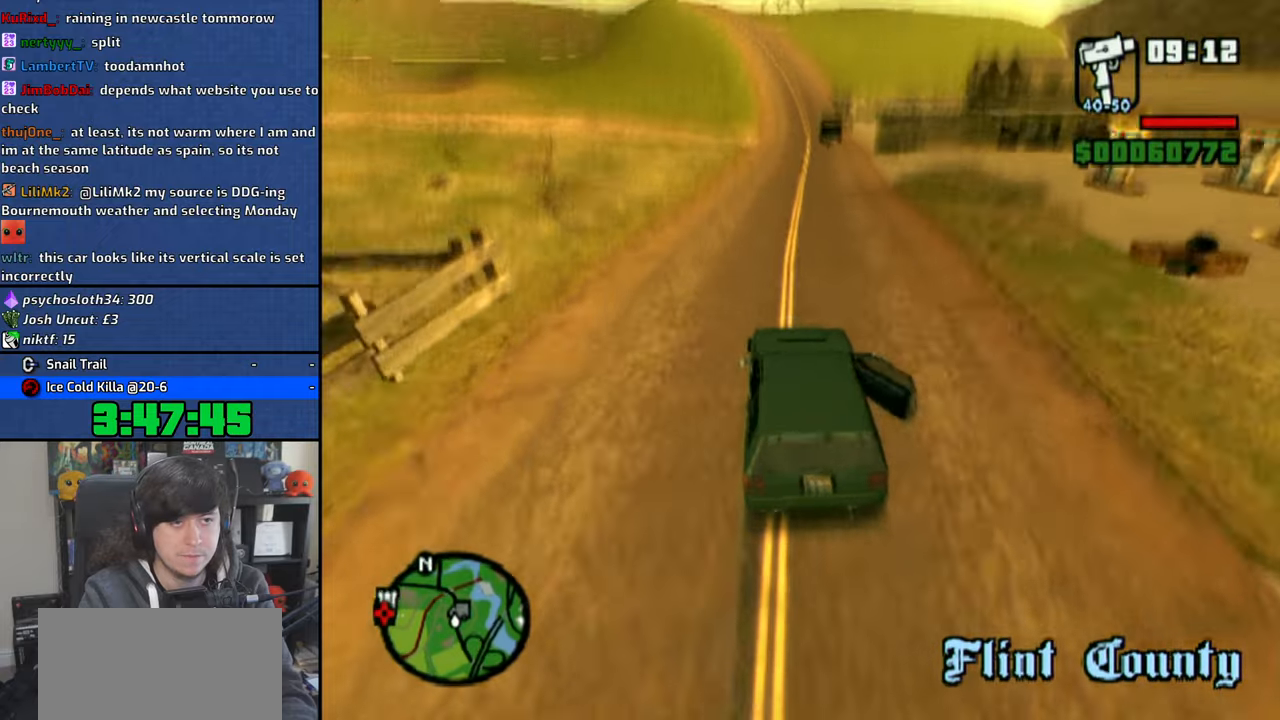
{"dt_ms": 500, "buttons": ["CROSS"], "left_stick": "center", "right_stick": "down", "button_events": []}
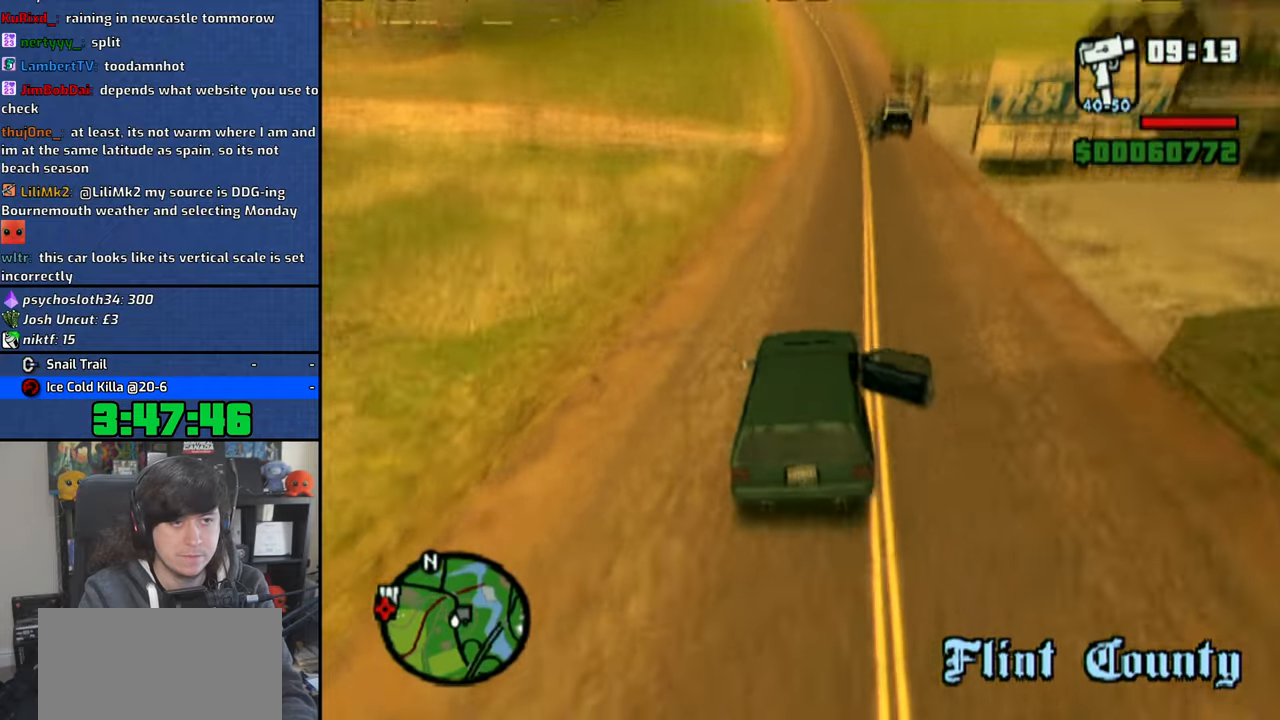
{"dt_ms": 500, "buttons": ["CROSS"], "left_stick": "center", "right_stick": "down", "button_events": []}
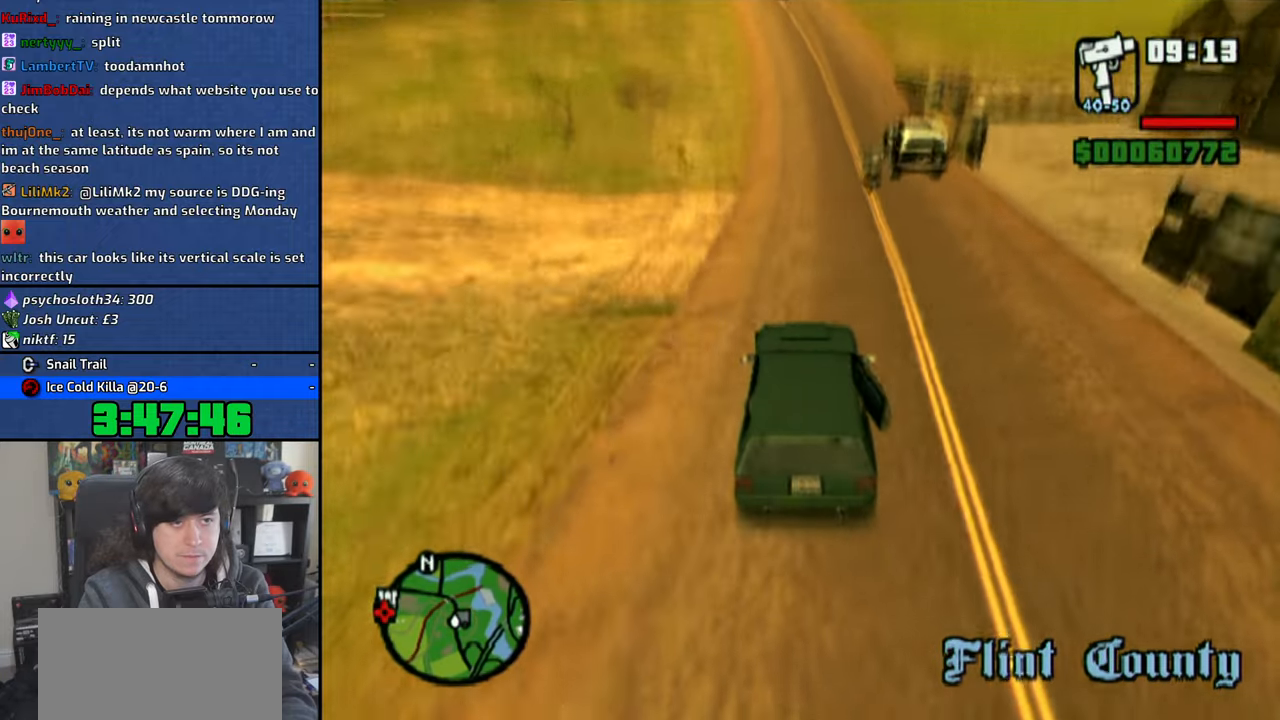
{"dt_ms": 500, "buttons": ["CROSS"], "left_stick": "left", "right_stick": "center", "button_events": []}
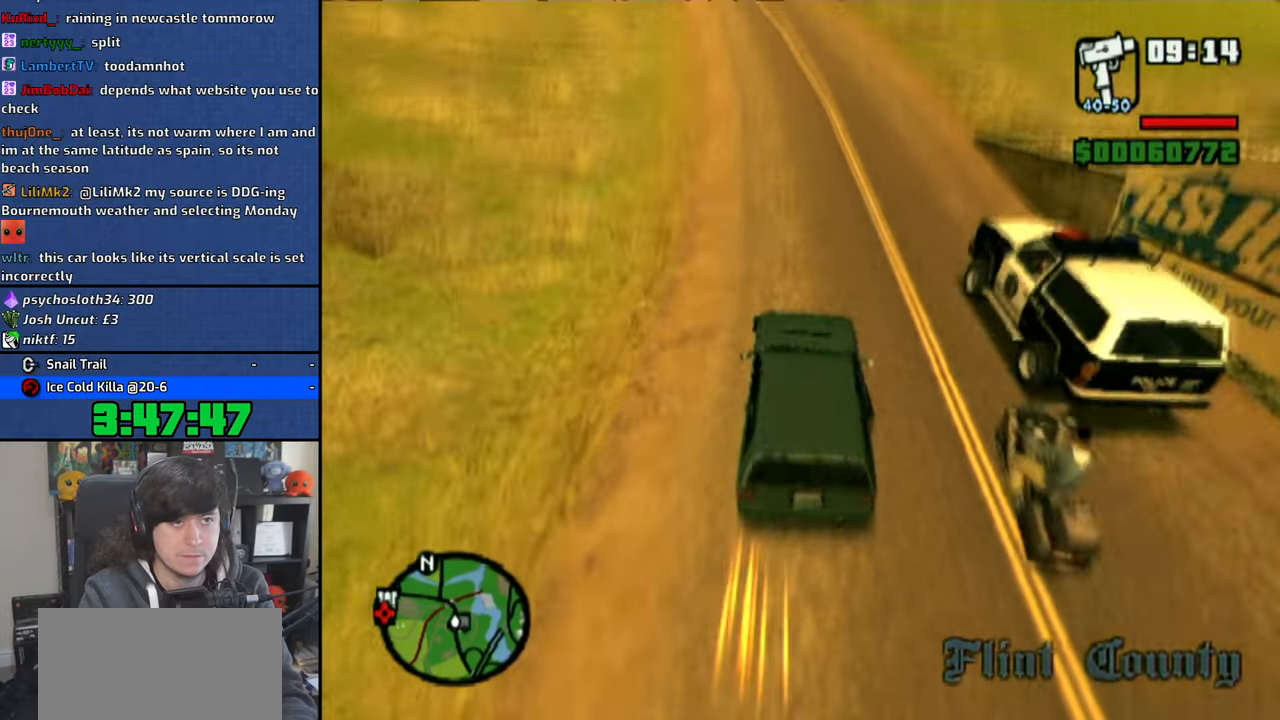
{"dt_ms": 500, "buttons": ["CROSS"], "left_stick": "up-left", "right_stick": "down", "button_events": []}
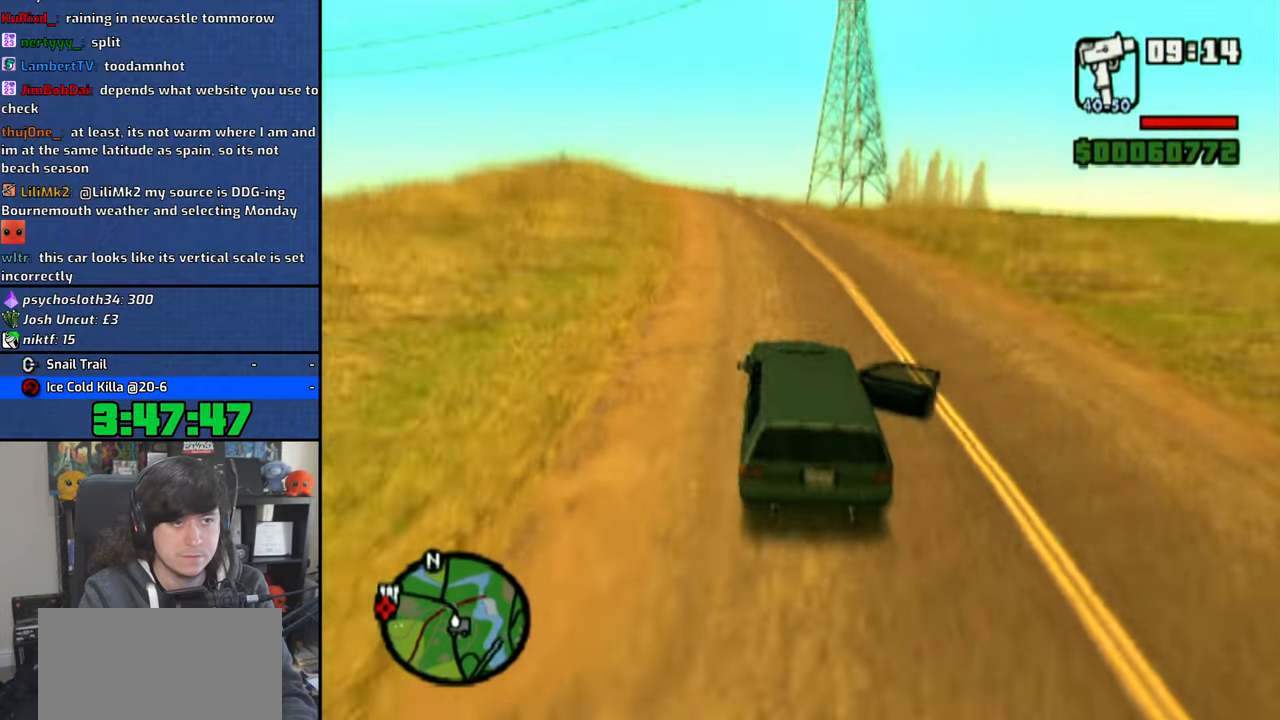
{"dt_ms": 500, "buttons": ["CROSS"], "left_stick": "center", "right_stick": "down", "button_events": []}
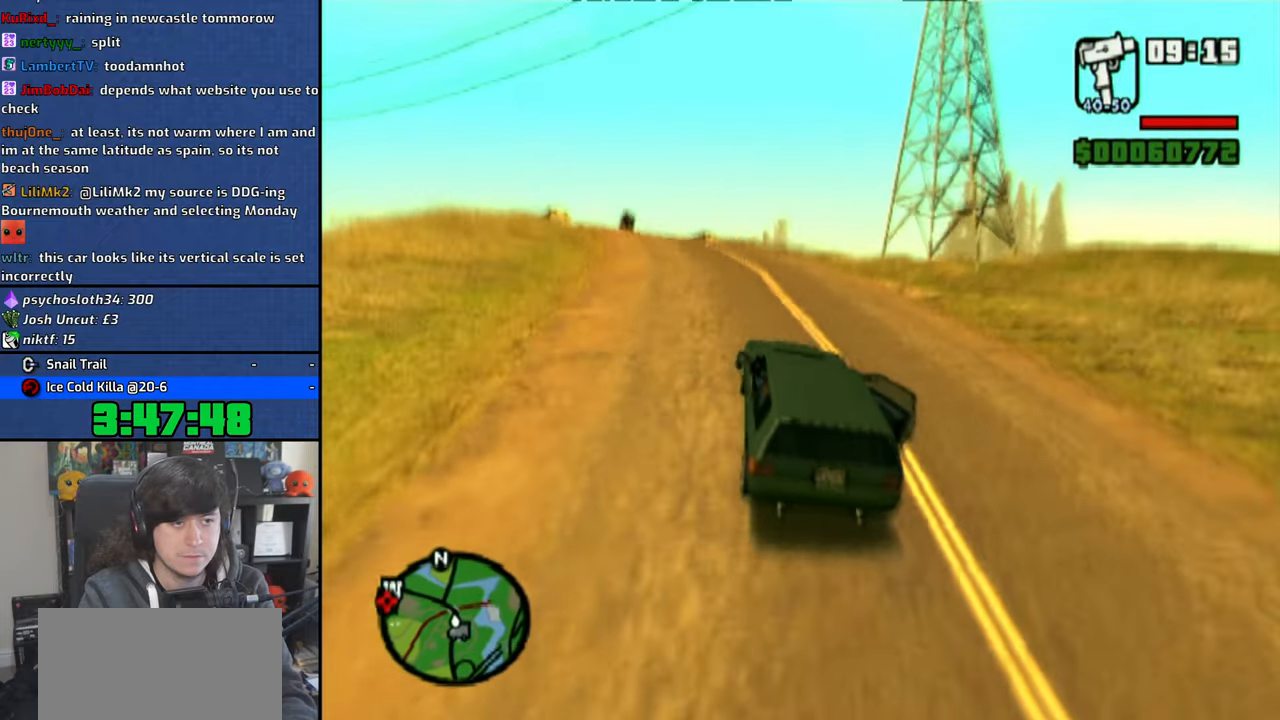
{"dt_ms": 500, "buttons": ["CROSS"], "left_stick": "up-left", "right_stick": "down", "button_events": []}
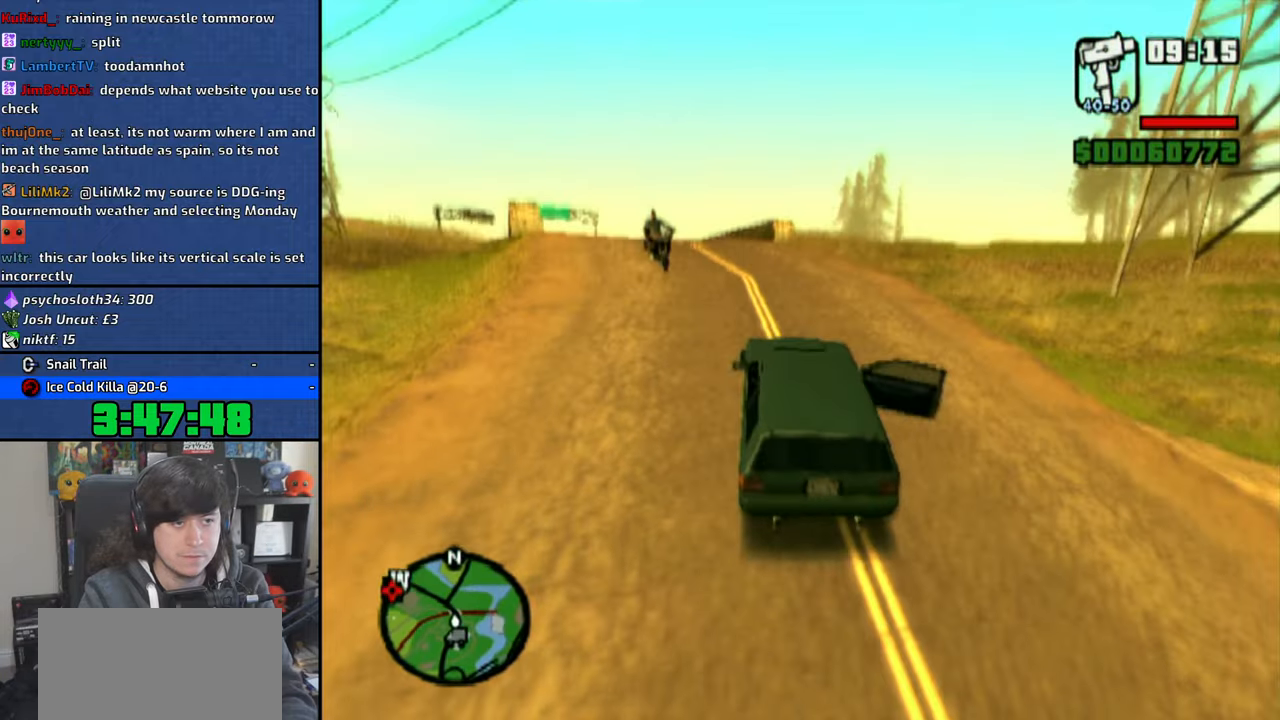
{"dt_ms": 500, "buttons": ["CROSS"], "left_stick": "up-left", "right_stick": "down", "button_events": []}
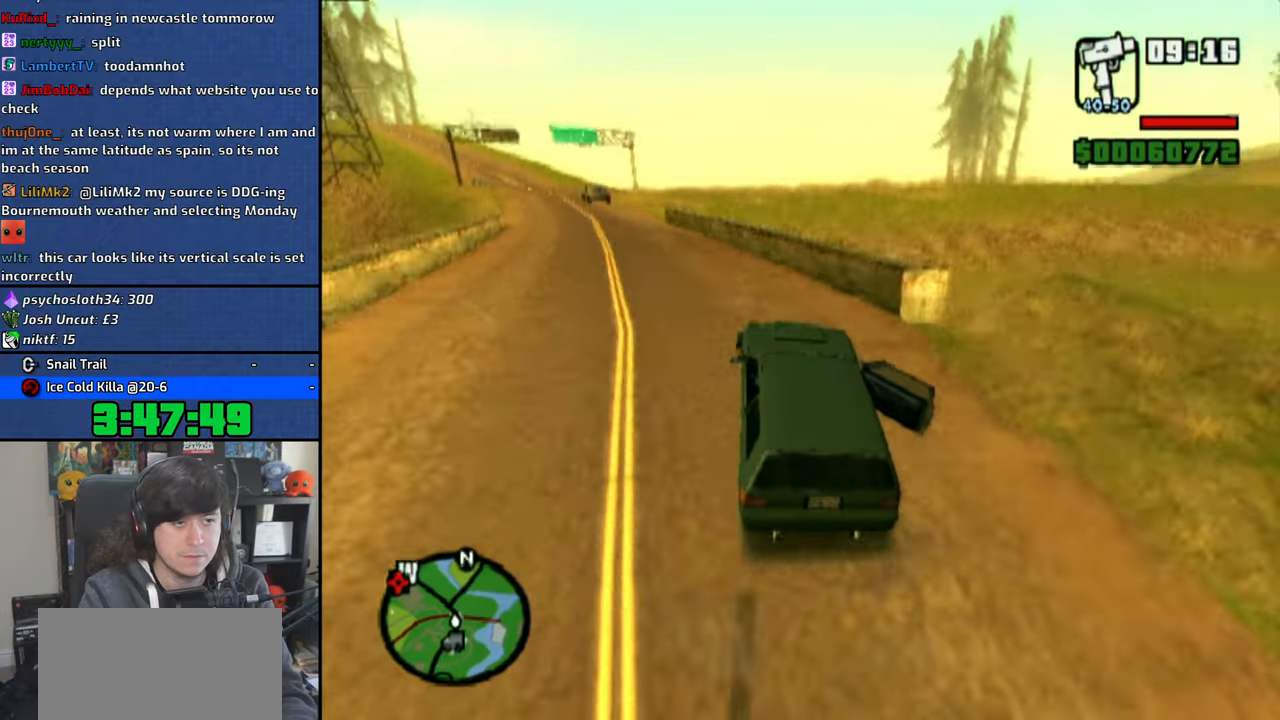
{"dt_ms": 500, "buttons": ["CROSS"], "left_stick": "up-left", "right_stick": "down", "button_events": []}
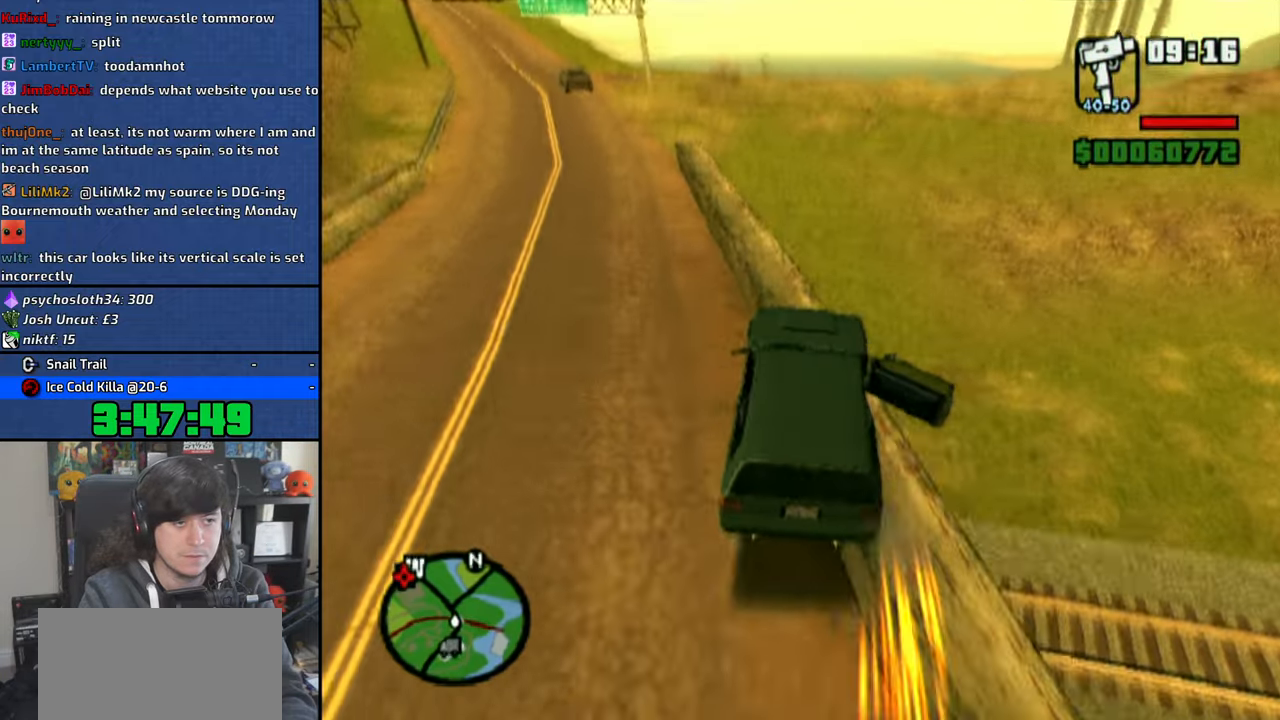
{"dt_ms": 1000, "buttons": ["CROSS"], "left_stick": "up-left", "right_stick": "center", "button_events": [[200, "CROSS", "up"], [633, "CROSS", "down"]]}
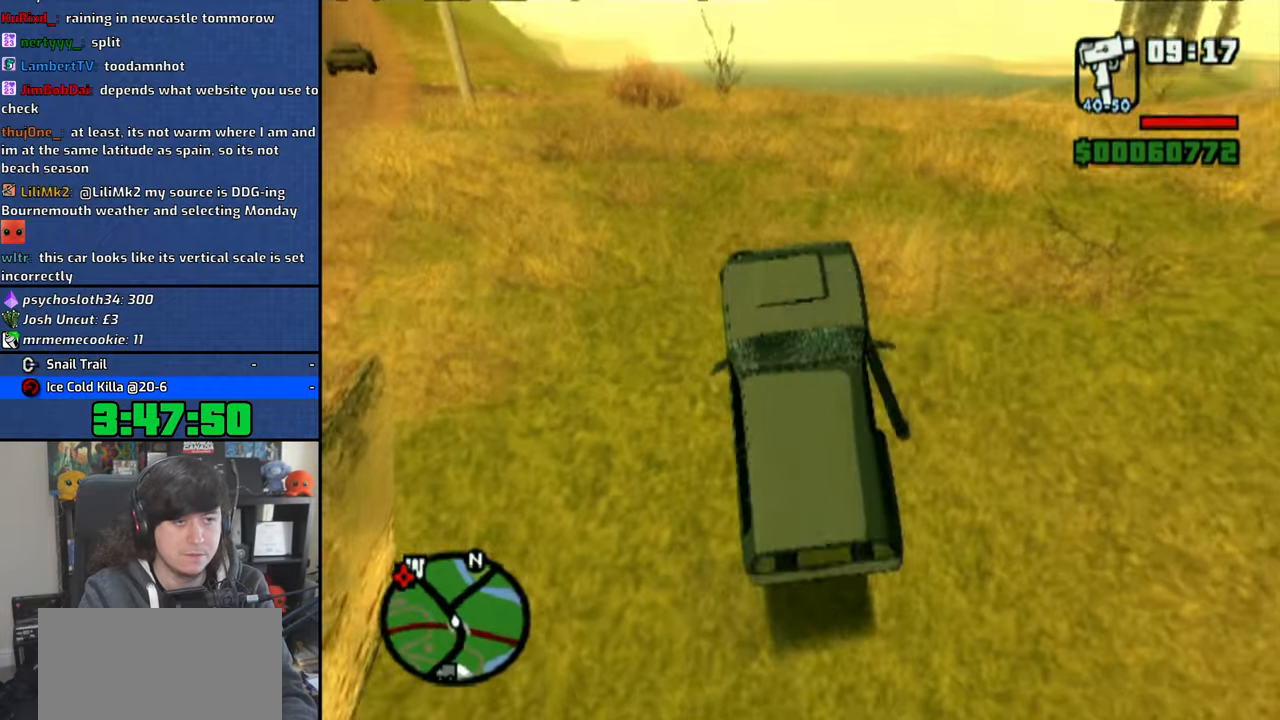
{"dt_ms": 1000, "buttons": ["CROSS"], "left_stick": "center", "right_stick": "center", "button_events": []}
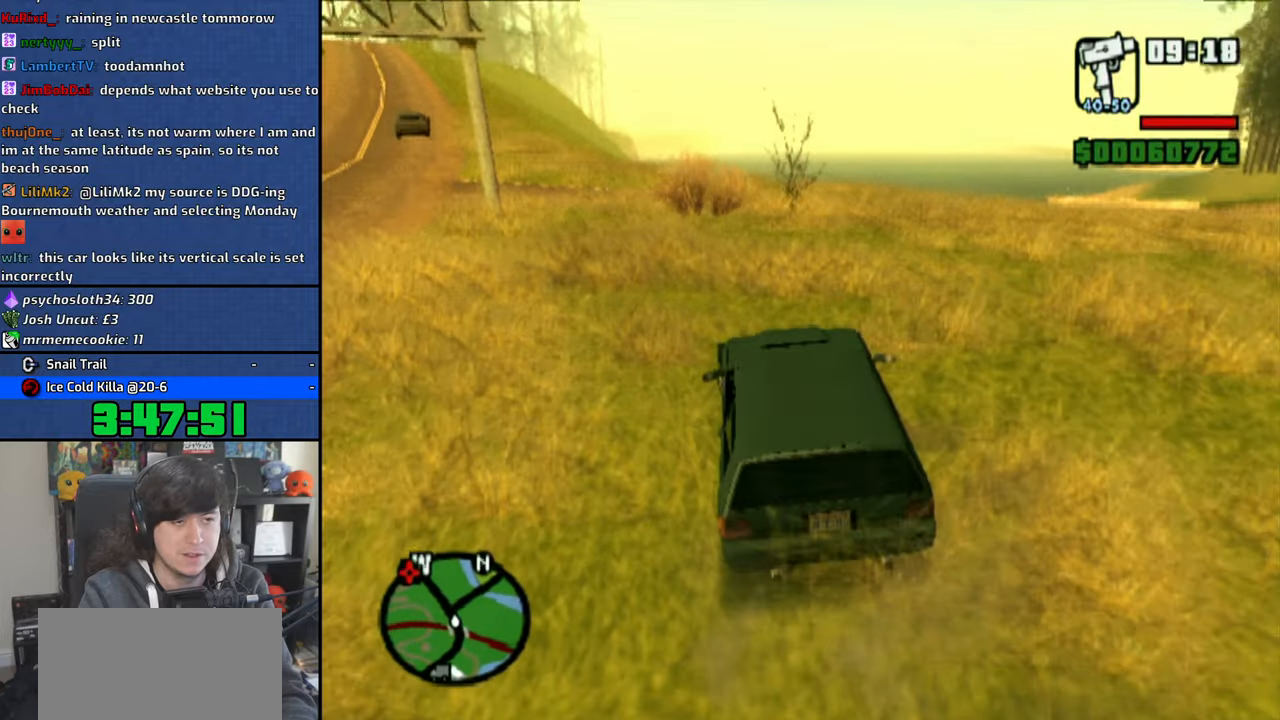
{"dt_ms": 500, "buttons": ["CROSS"], "left_stick": "center", "right_stick": "center", "button_events": []}
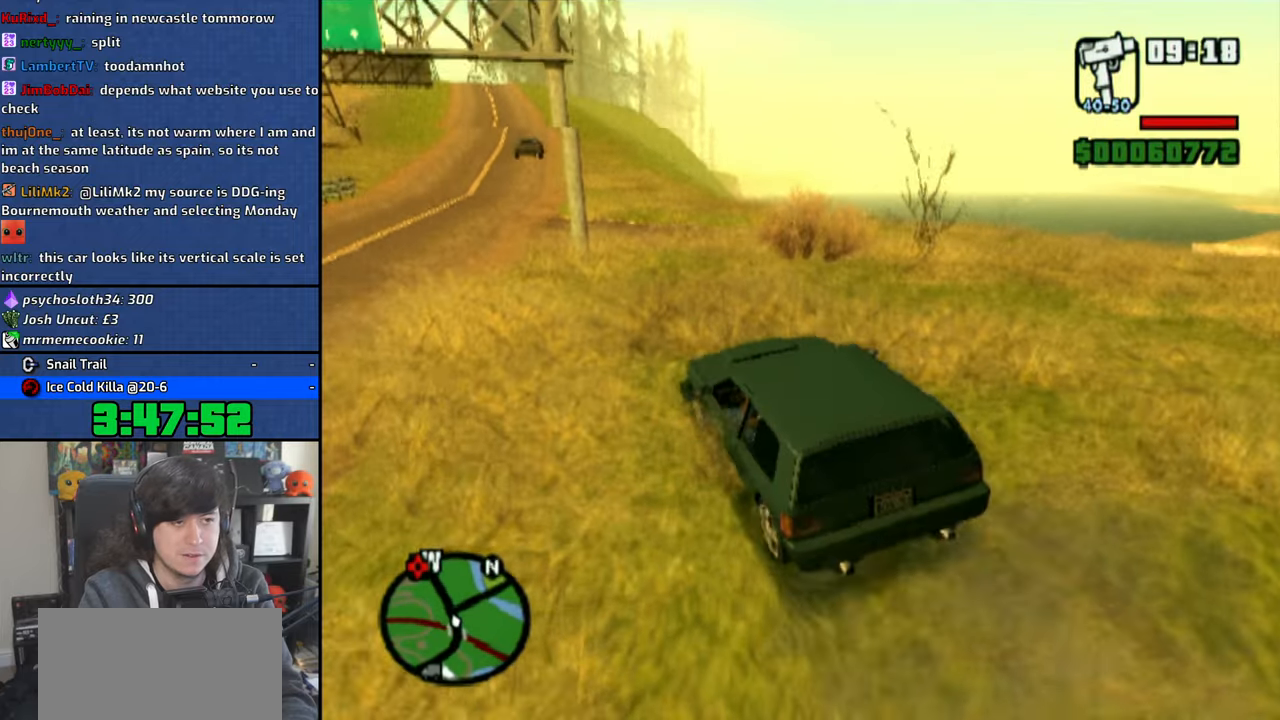
{"dt_ms": 500, "buttons": ["CROSS"], "left_stick": "center", "right_stick": "center", "button_events": []}
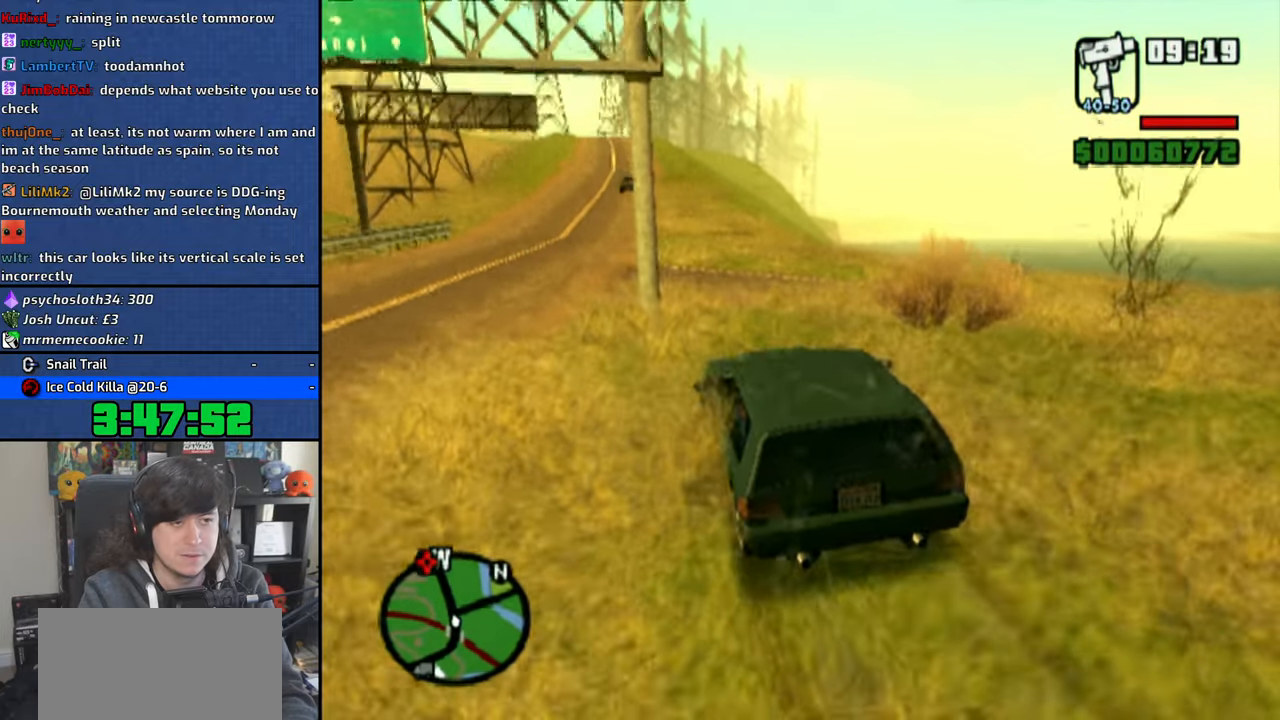
{"dt_ms": 500, "buttons": ["CROSS"], "left_stick": "up-left", "right_stick": "center", "button_events": []}
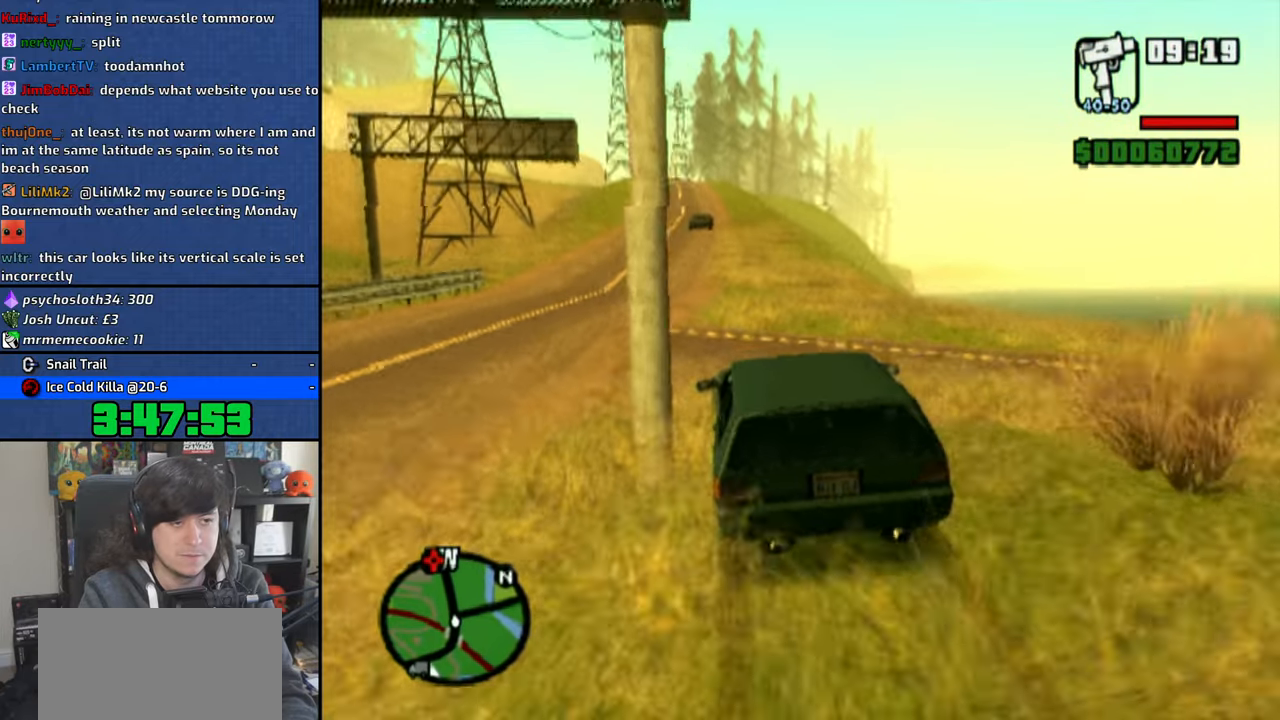
{"dt_ms": 500, "buttons": ["CROSS"], "left_stick": "center", "right_stick": "center", "button_events": []}
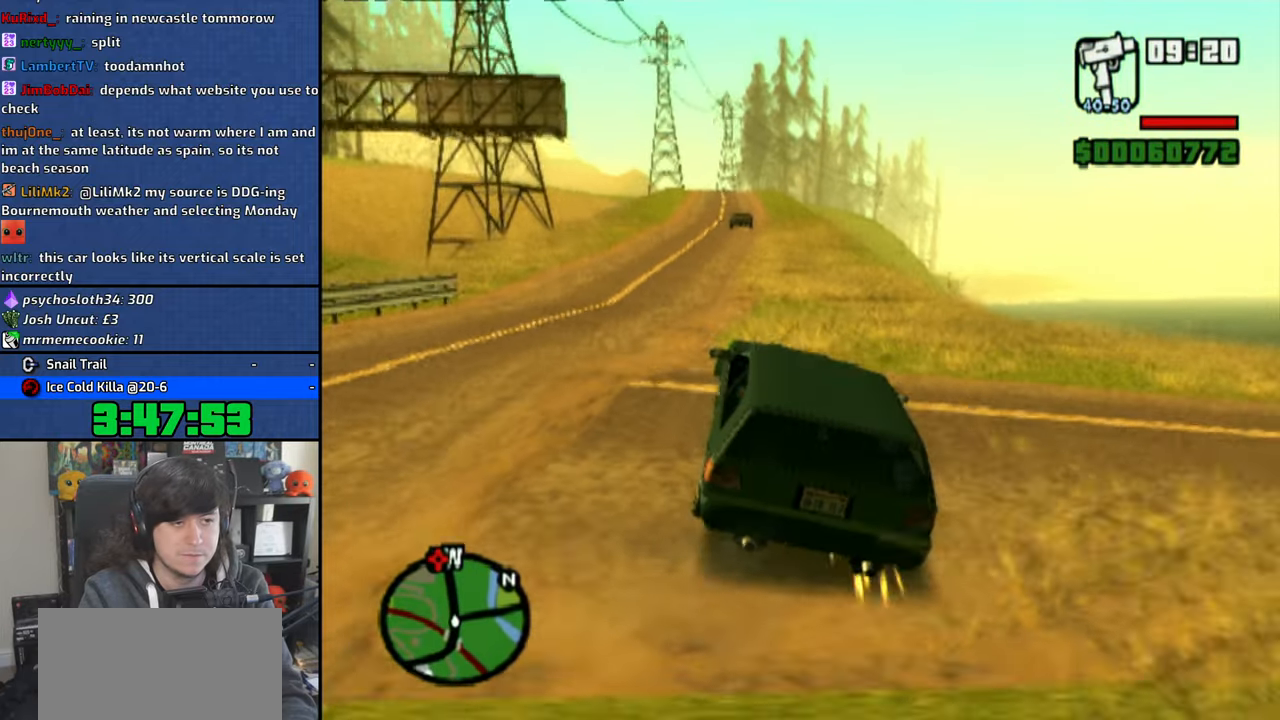
{"dt_ms": 500, "buttons": ["CROSS"], "left_stick": "up-left", "right_stick": "center", "button_events": []}
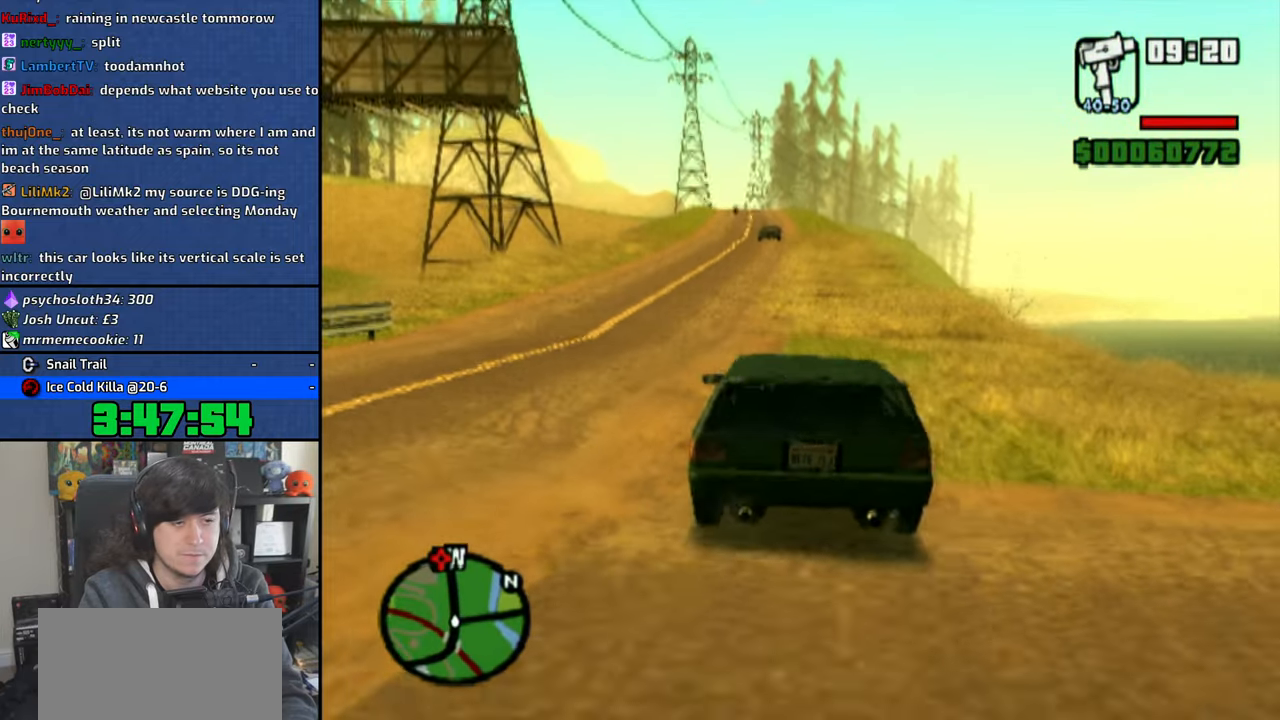
{"dt_ms": 500, "buttons": ["CROSS"], "left_stick": "up-left", "right_stick": "center", "button_events": []}
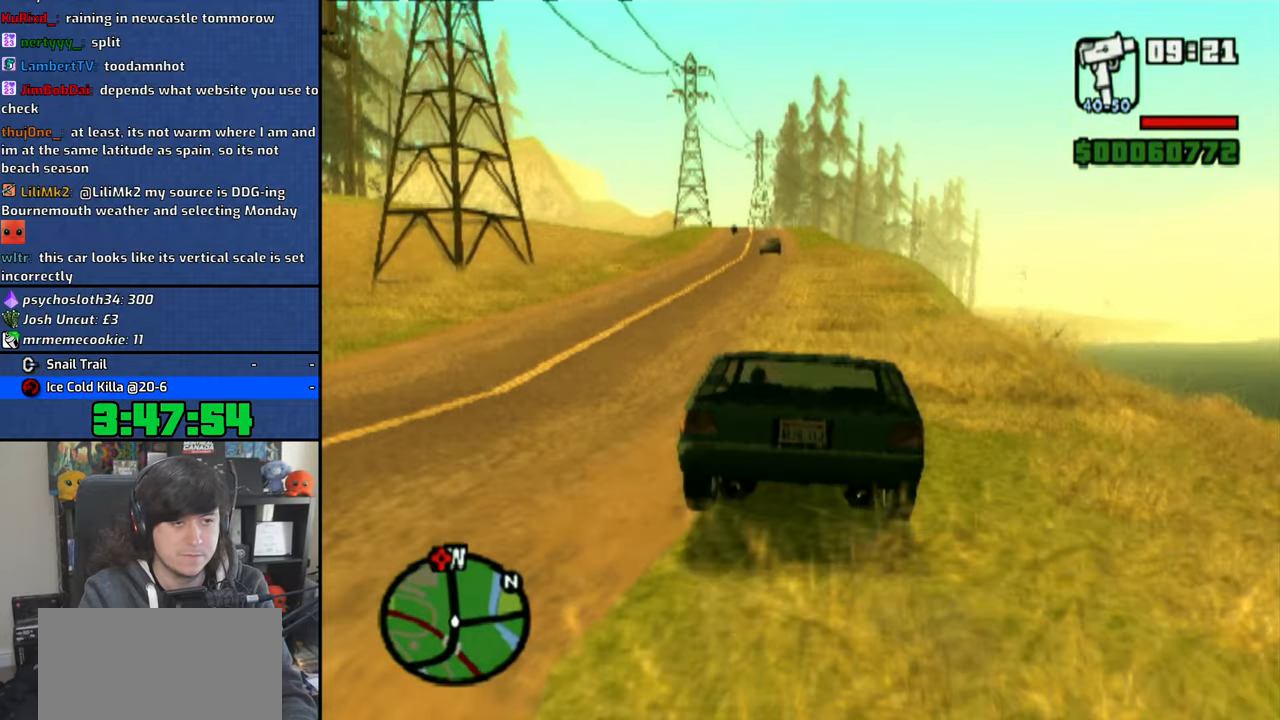
{"dt_ms": 500, "buttons": ["CROSS"], "left_stick": "right", "right_stick": "center", "button_events": []}
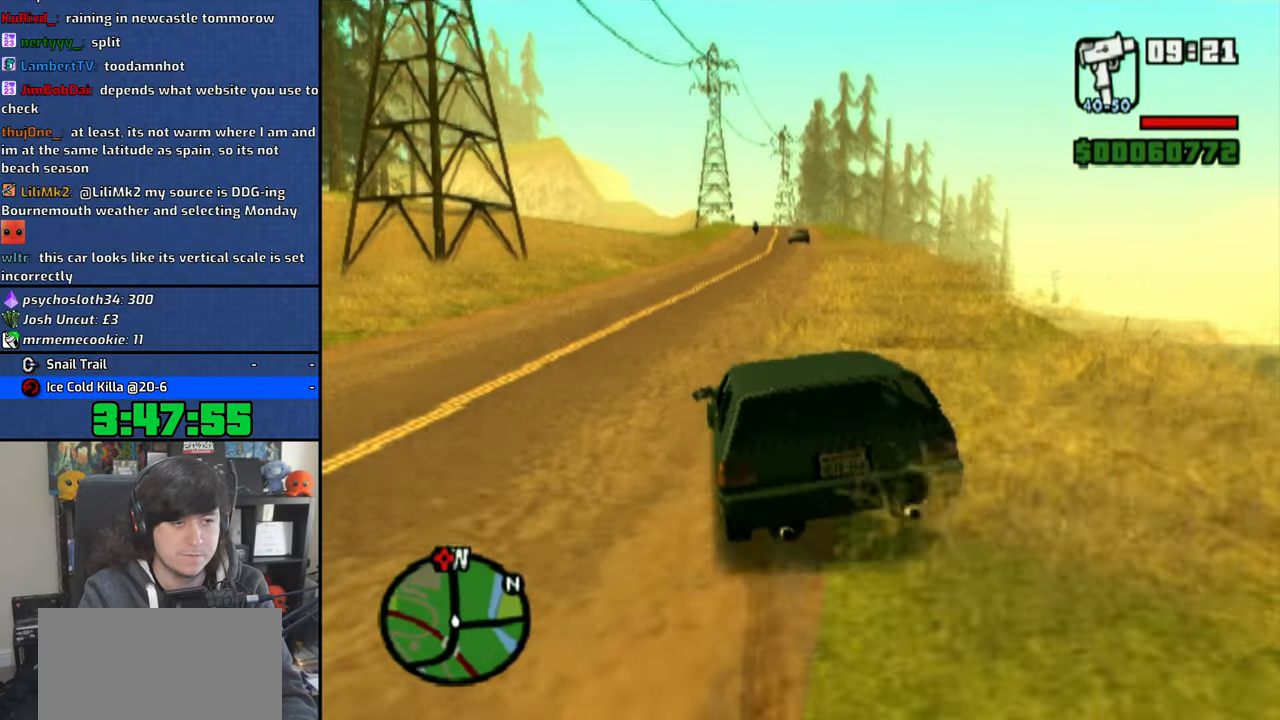
{"dt_ms": 500, "buttons": ["CROSS"], "left_stick": "right", "right_stick": "down", "button_events": []}
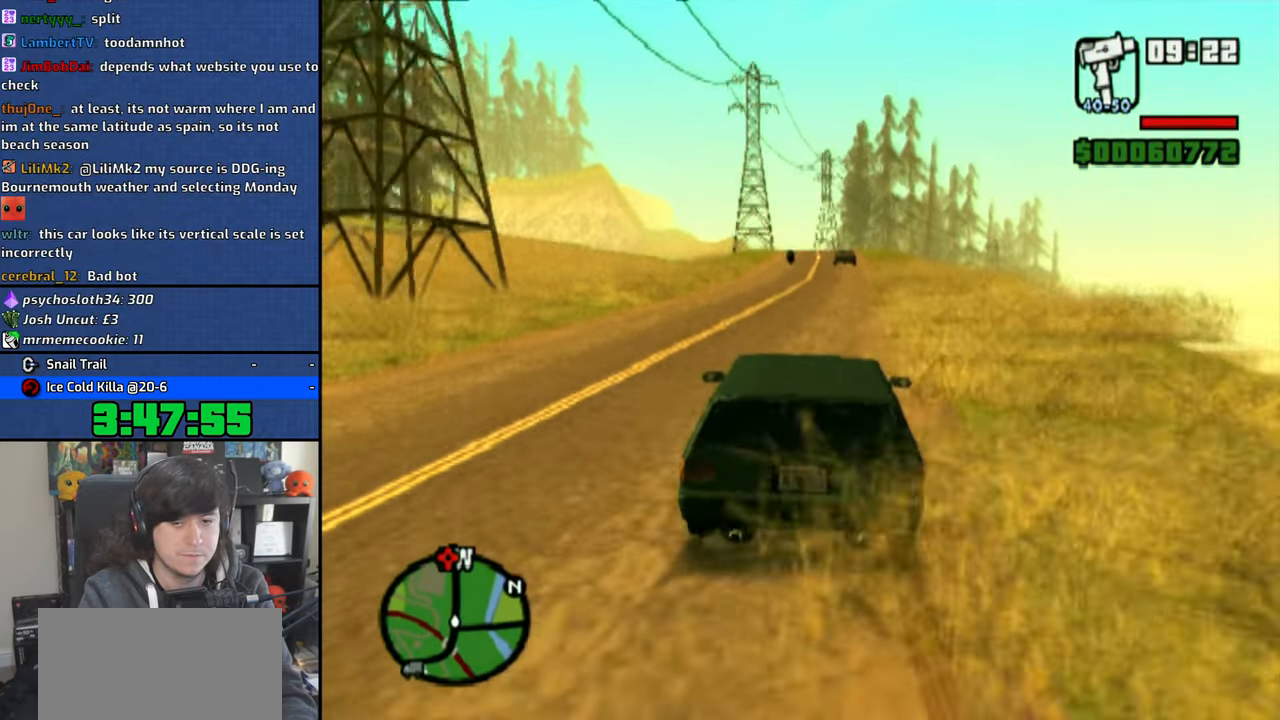
{"dt_ms": 500, "buttons": ["CROSS"], "left_stick": "center", "right_stick": "down", "button_events": []}
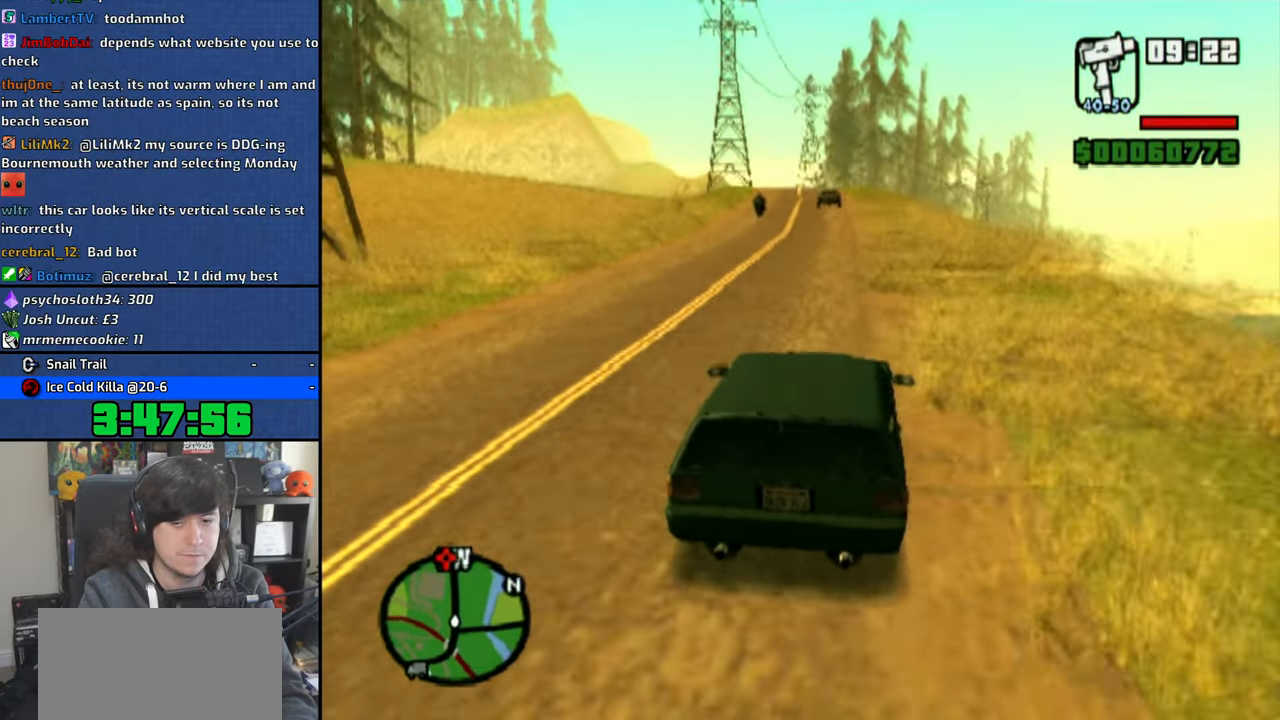
{"dt_ms": 500, "buttons": ["CROSS"], "left_stick": "center", "right_stick": "down", "button_events": []}
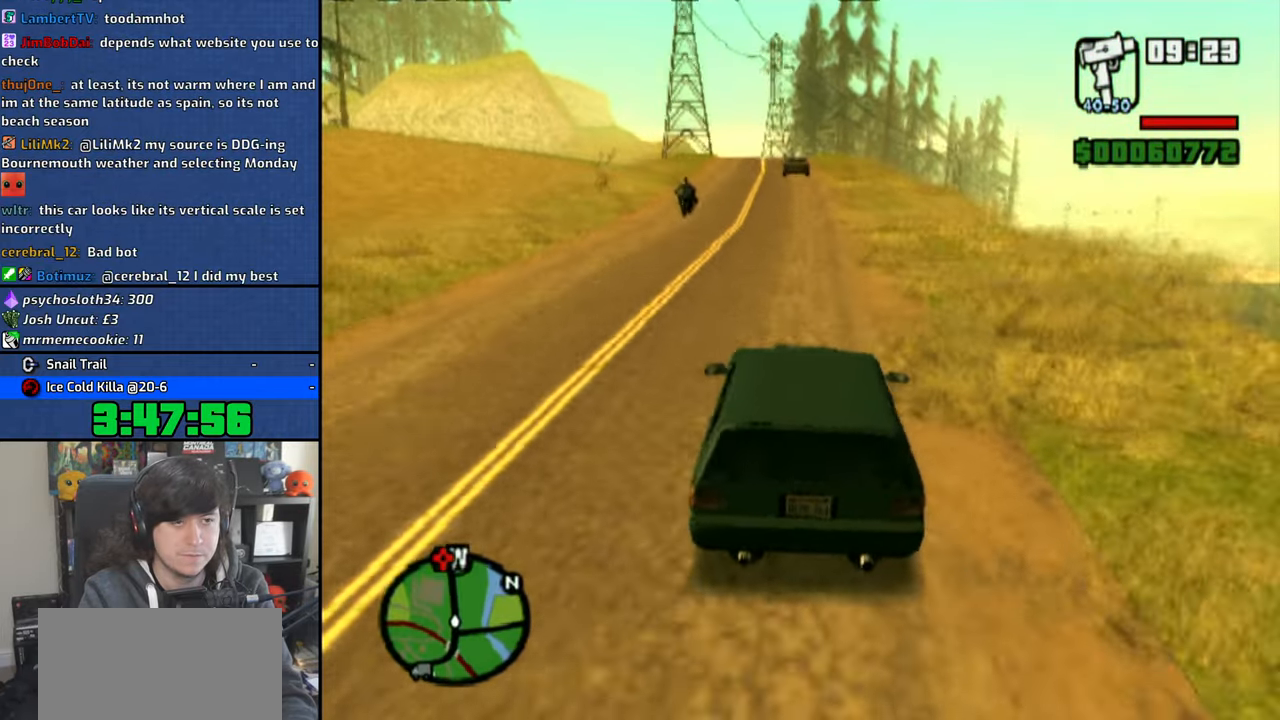
{"dt_ms": 500, "buttons": ["CROSS"], "left_stick": "center", "right_stick": "down", "button_events": []}
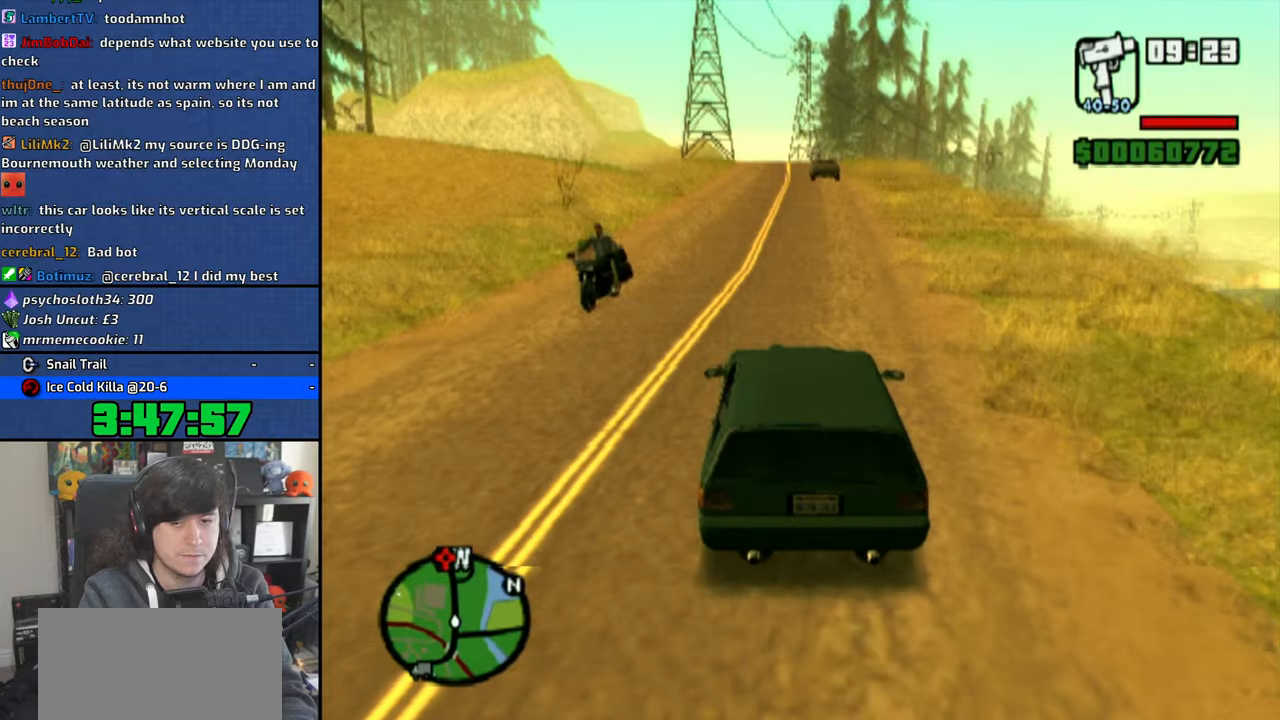
{"dt_ms": 500, "buttons": ["CROSS"], "left_stick": "center", "right_stick": "down", "button_events": []}